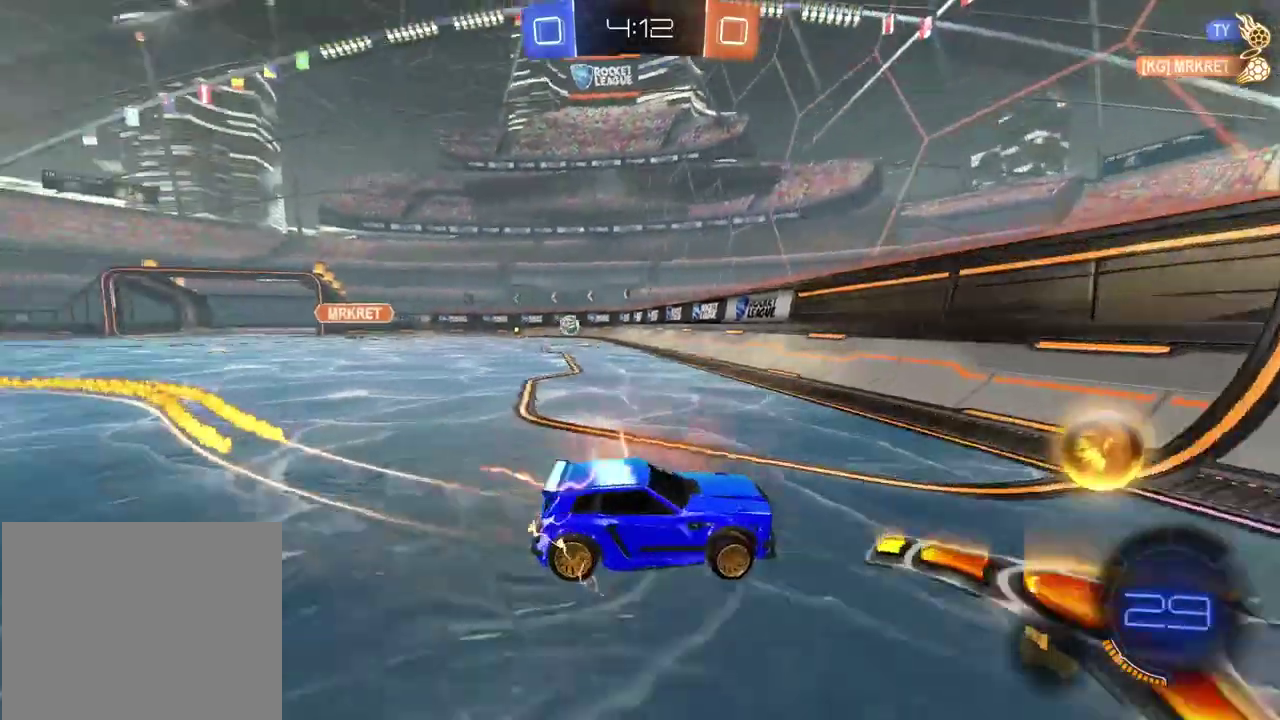
Gameplay with a controller (PlayStation layout); each line is a JSON object with the inputs held at the frame after it. "events" lists button and stick changes between this image and that frame as [ms after this image, input, new state], when the widget could be followed in between.
{"buttons": ["R2"], "left_stick": "right", "right_stick": "center", "events": [[50, "left_stick", "right"]]}
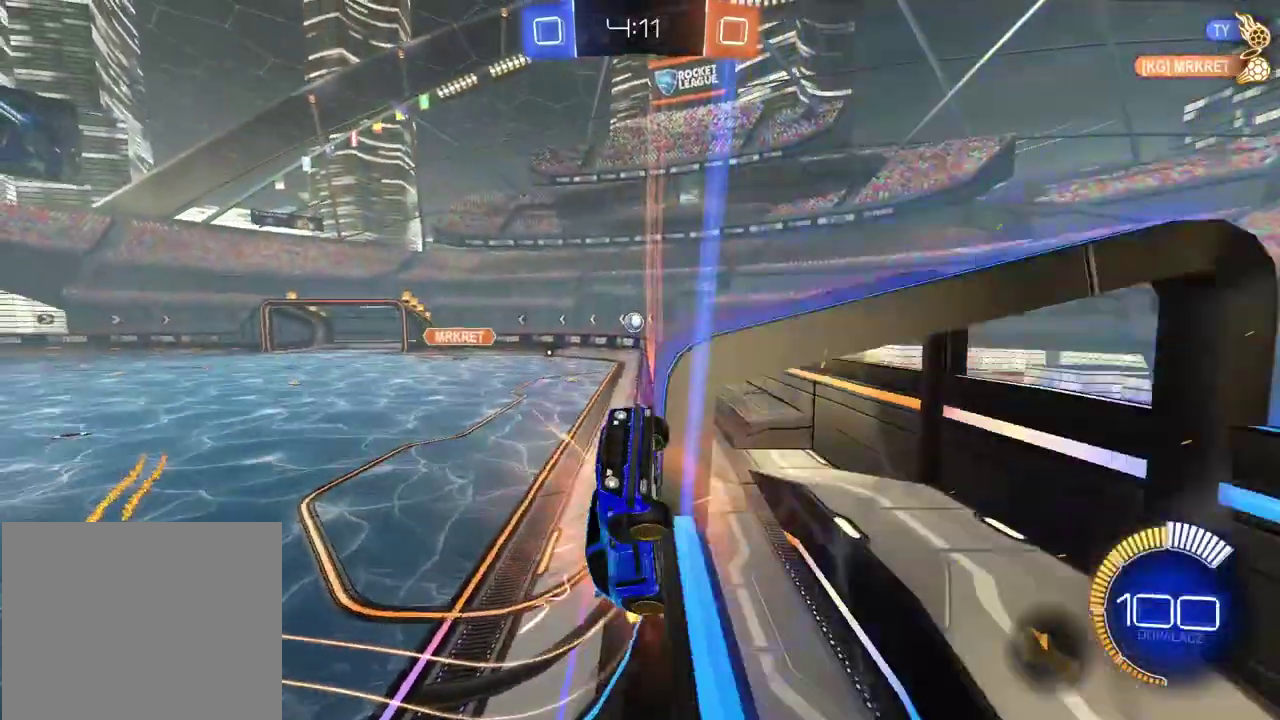
{"buttons": ["R2"], "left_stick": "center", "right_stick": "center", "events": [[33, "L1", "down"], [183, "L1", "up"], [467, "left_stick", "center"]]}
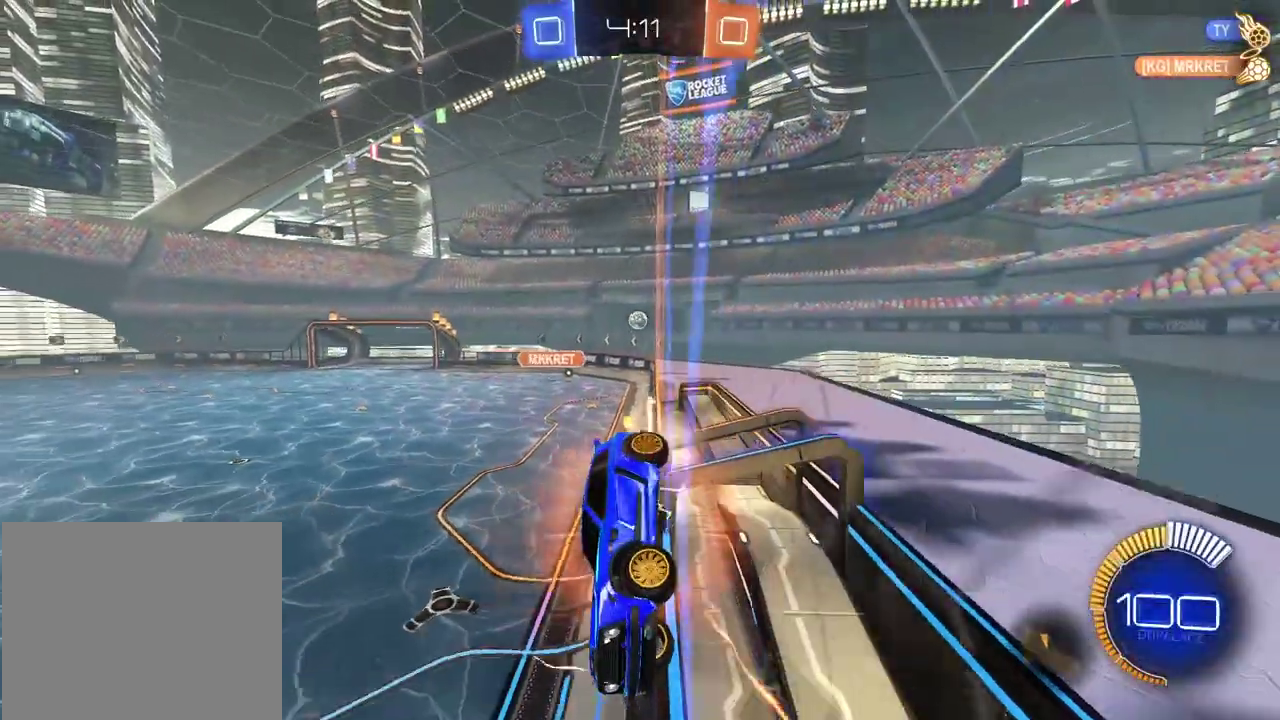
{"buttons": ["R2"], "left_stick": "center", "right_stick": "center", "events": []}
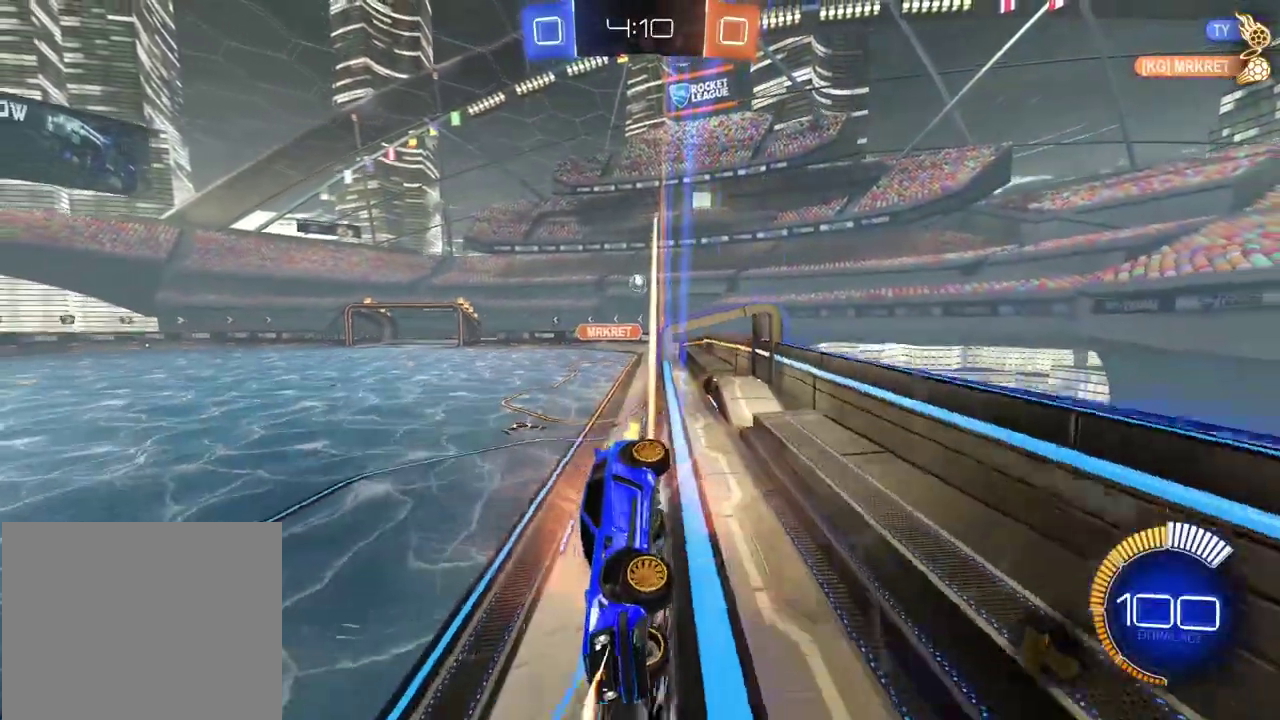
{"buttons": ["R2"], "left_stick": "center", "right_stick": "center", "events": []}
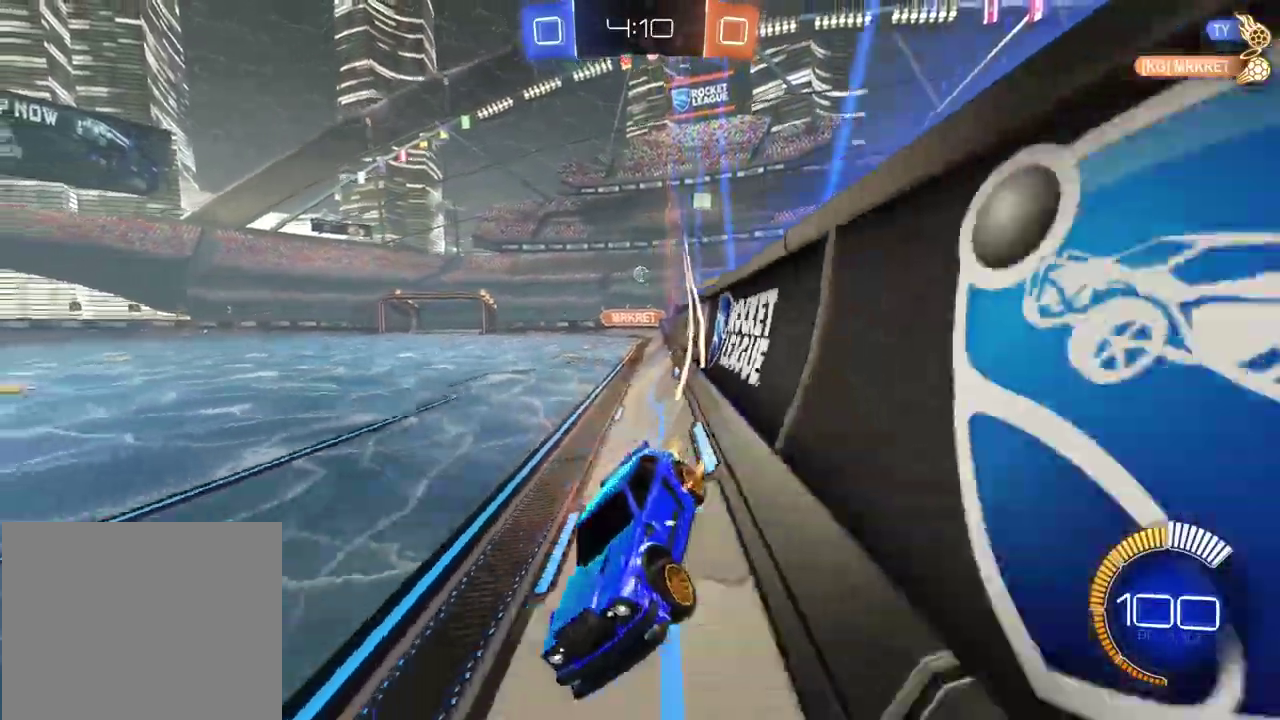
{"buttons": ["R2"], "left_stick": "center", "right_stick": "center", "events": [[417, "R2", "up"], [483, "R2", "down"]]}
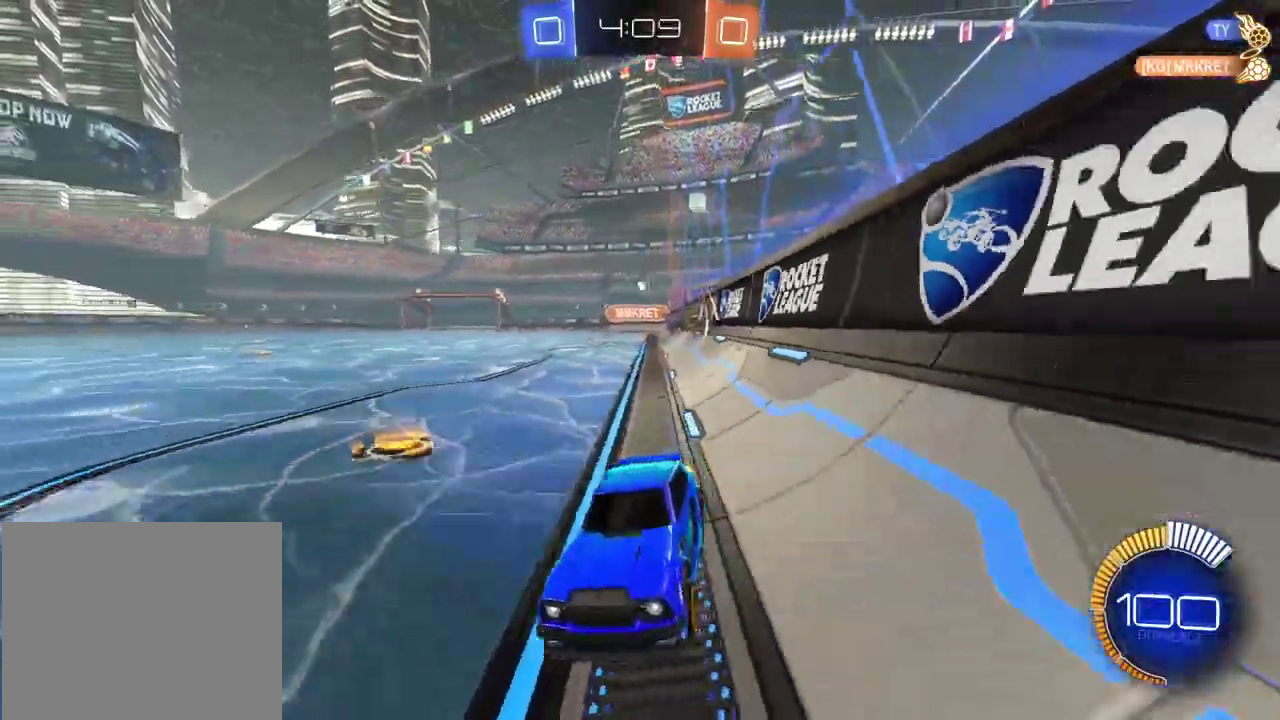
{"buttons": ["R2"], "left_stick": "center", "right_stick": "center", "events": []}
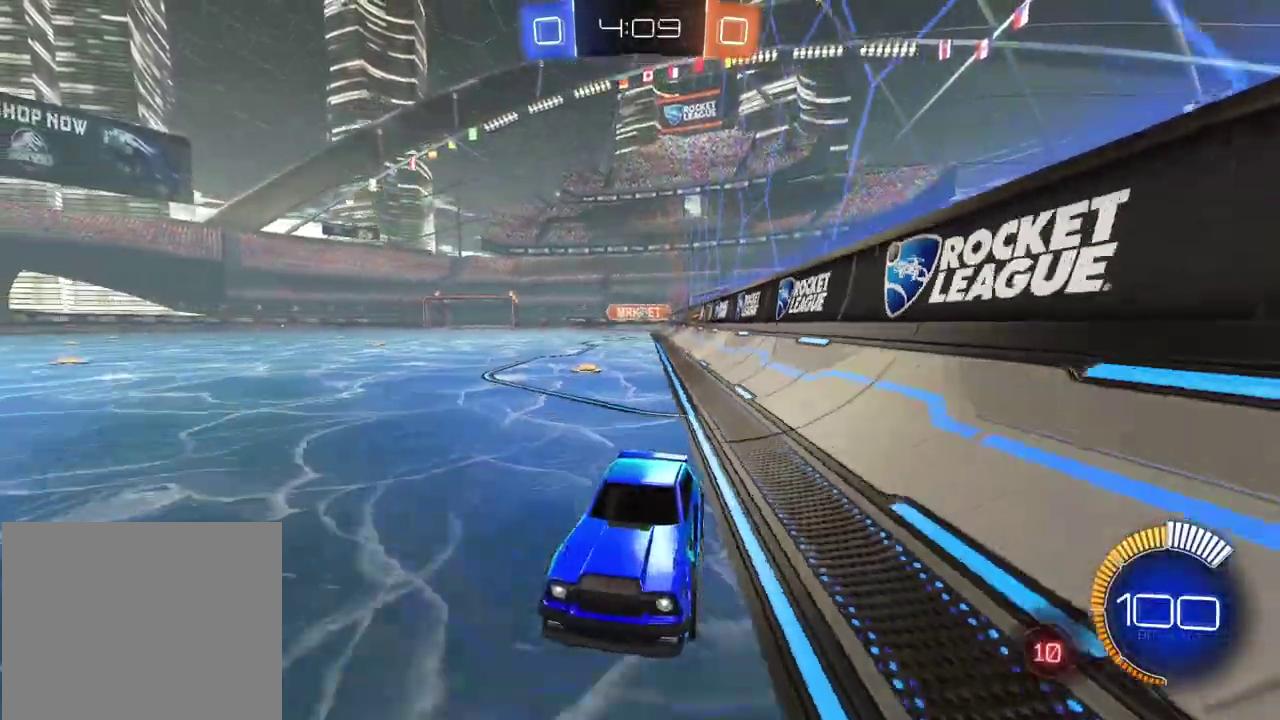
{"buttons": [], "left_stick": "center", "right_stick": "center", "events": [[483, "R2", "up"]]}
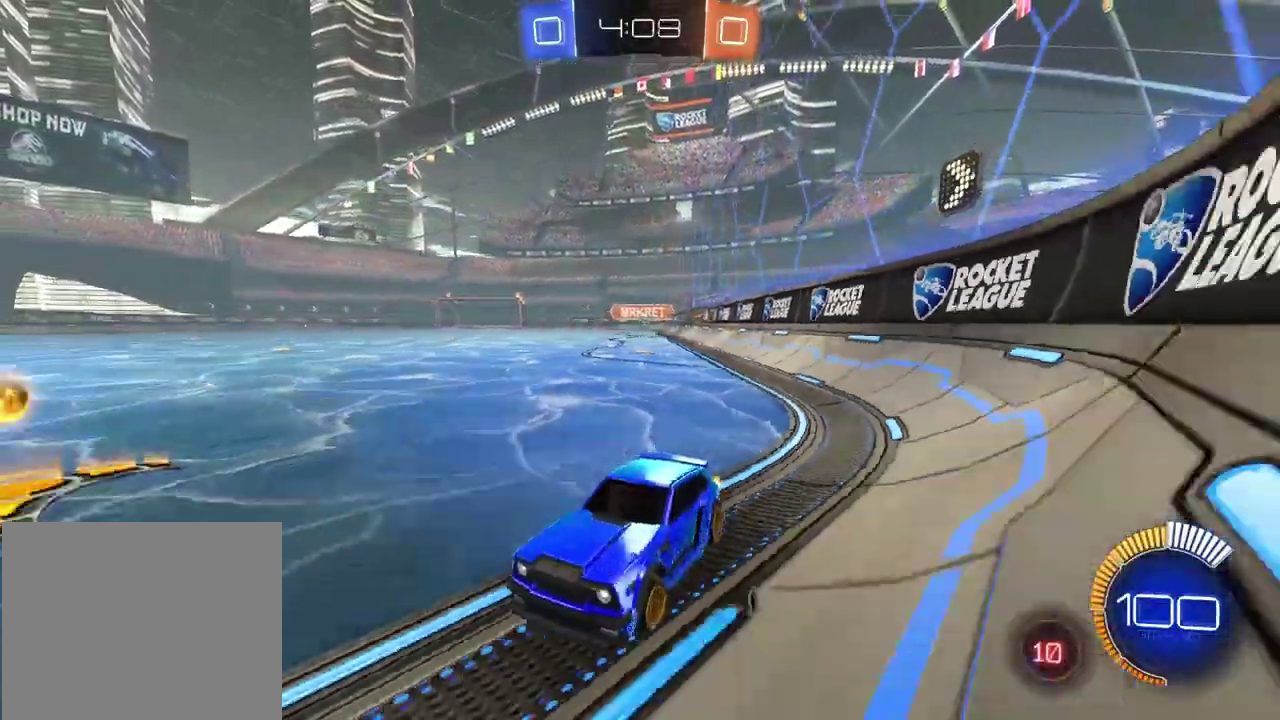
{"buttons": ["L2"], "left_stick": "up-right", "right_stick": "center", "events": [[100, "left_stick", "up-right"], [267, "L2", "down"]]}
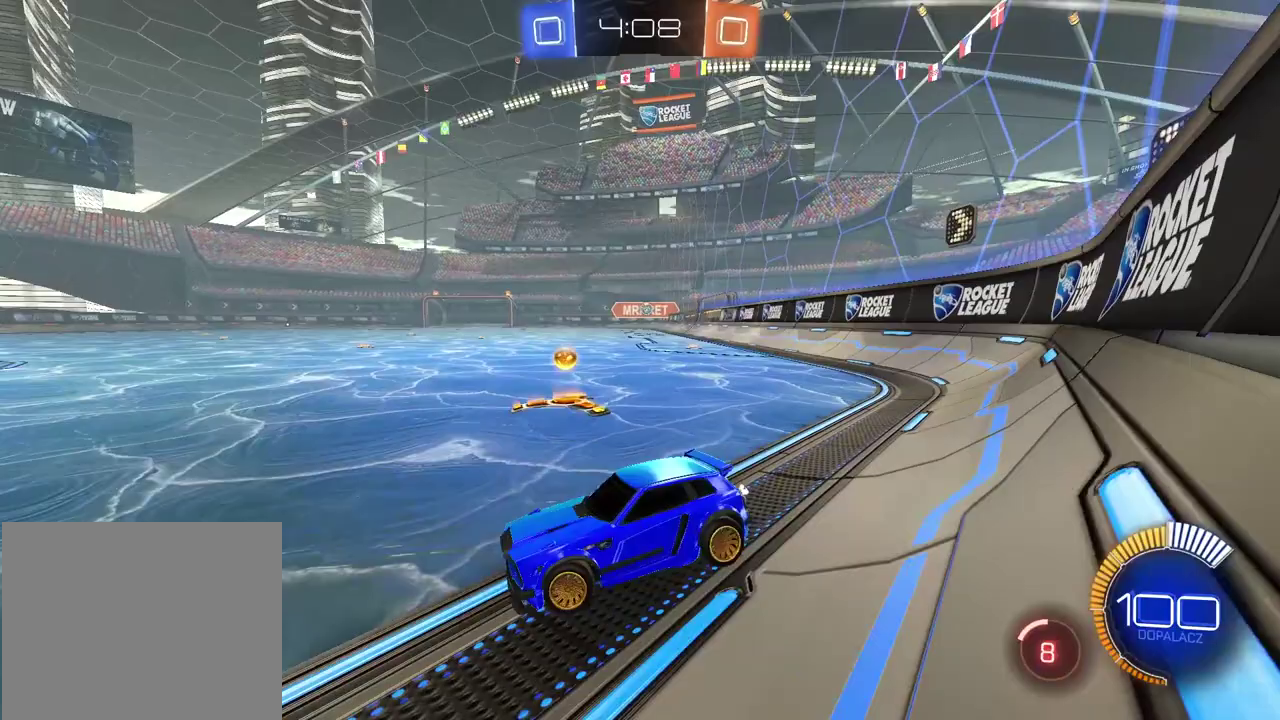
{"buttons": ["L2"], "left_stick": "up-left", "right_stick": "center", "events": [[117, "left_stick", "up-left"]]}
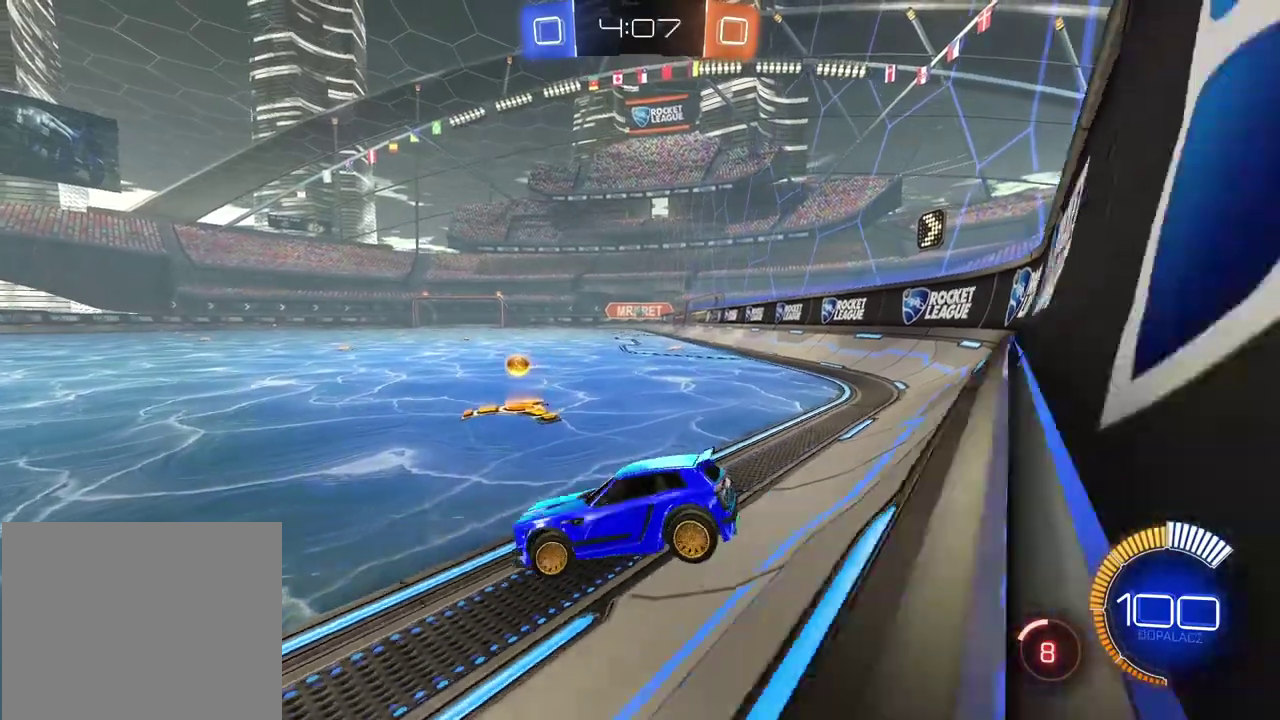
{"buttons": ["CIRCLE", "R2"], "left_stick": "right", "right_stick": "center", "events": [[17, "left_stick", "center"], [33, "R2", "down"], [50, "L2", "up"], [183, "left_stick", "right"], [467, "CIRCLE", "down"]]}
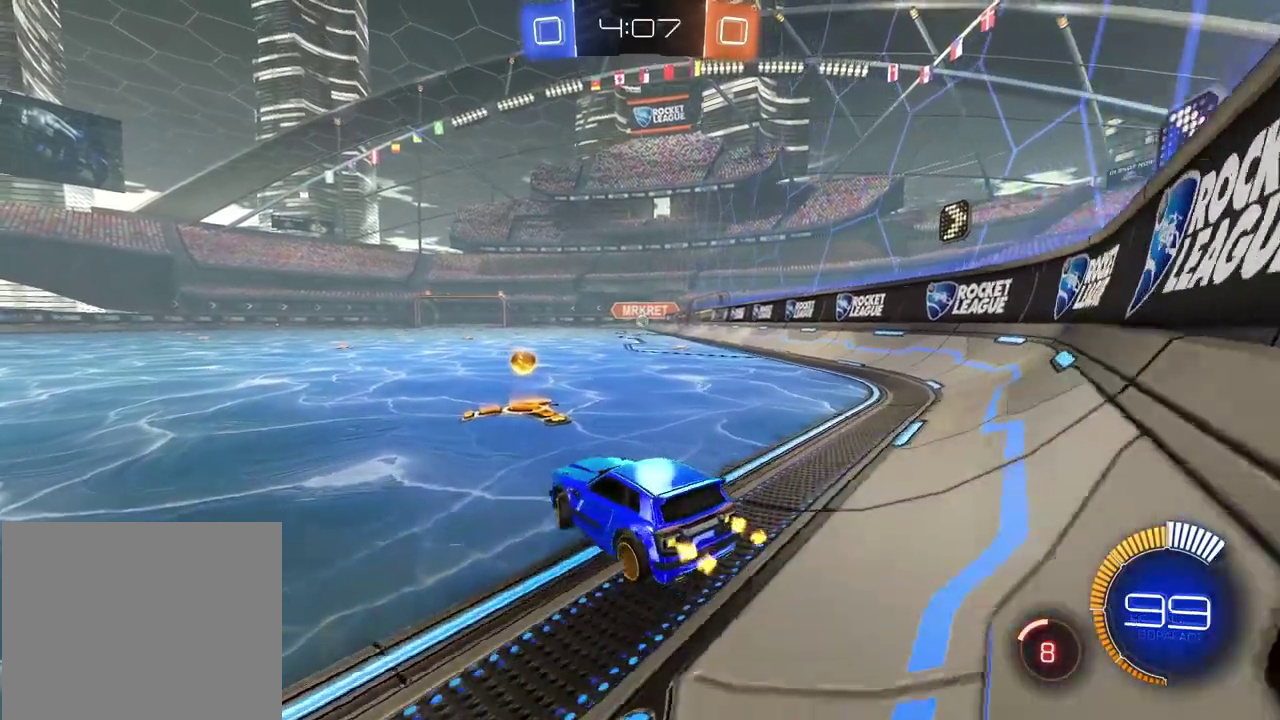
{"buttons": ["R2"], "left_stick": "left", "right_stick": "center", "events": [[17, "left_stick", "center"], [200, "left_stick", "left"], [233, "CIRCLE", "up"]]}
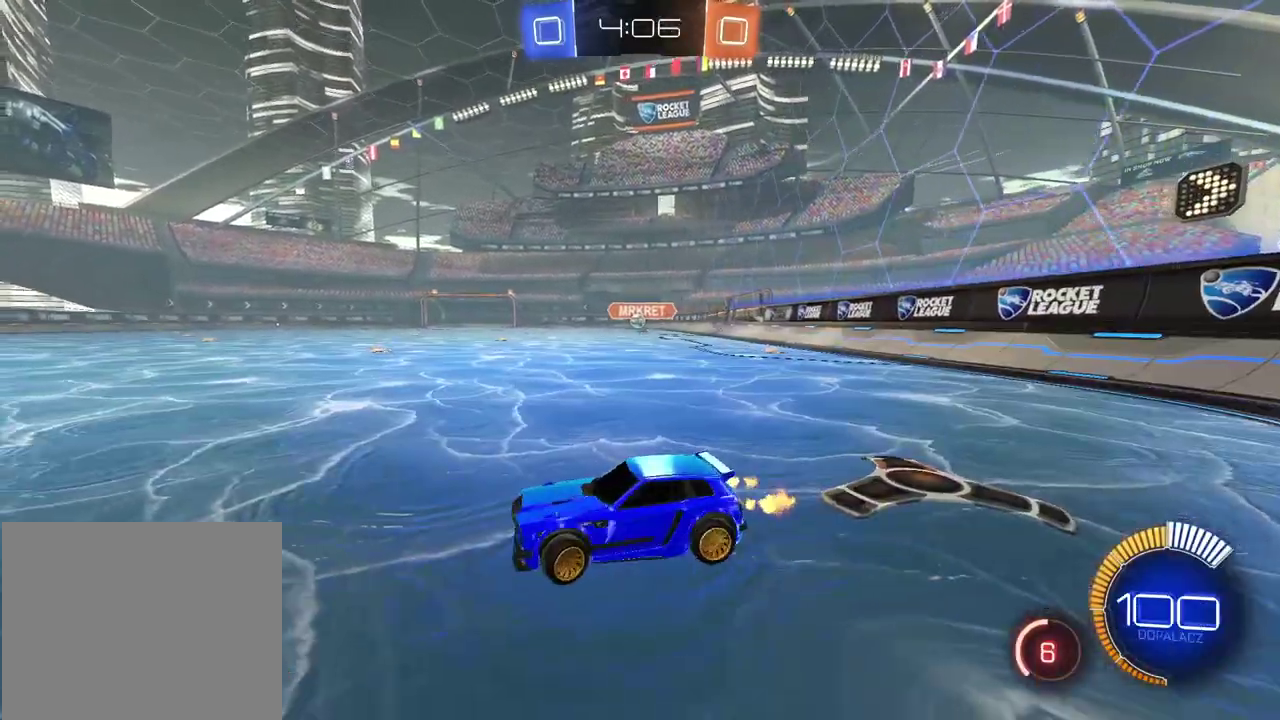
{"buttons": ["R2"], "left_stick": "center", "right_stick": "center", "events": [[50, "left_stick", "center"]]}
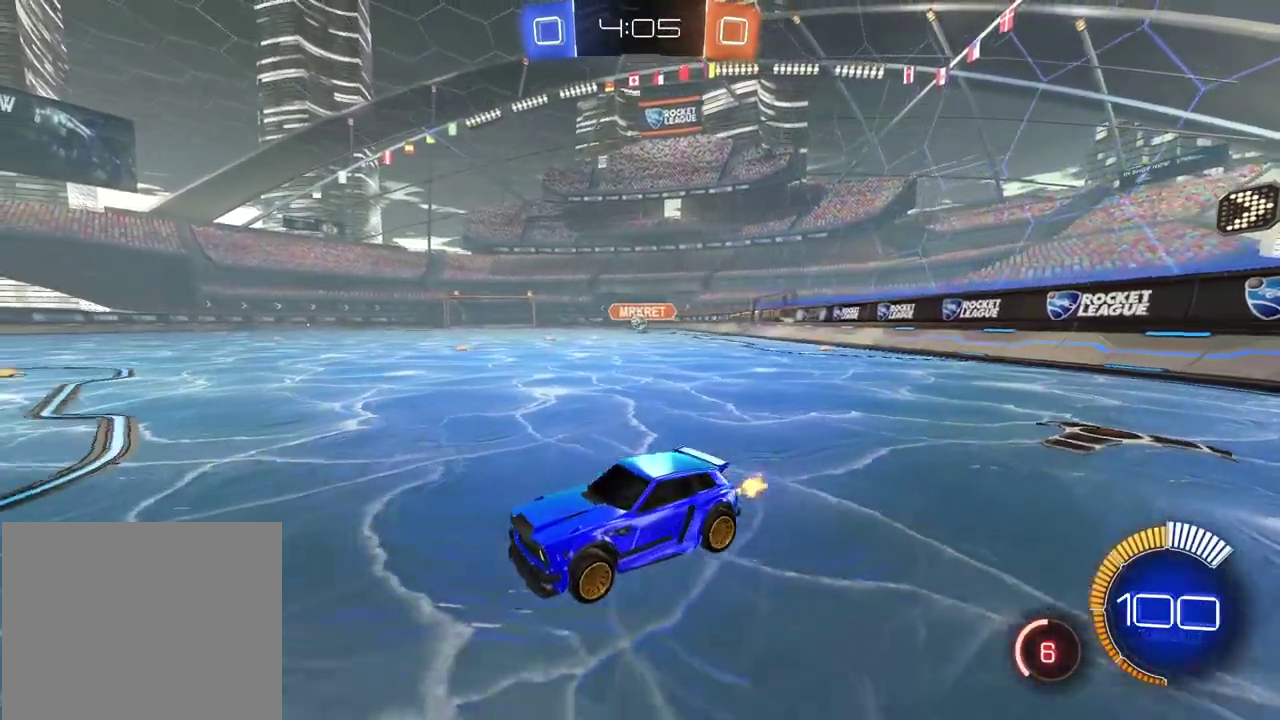
{"buttons": [], "left_stick": "center", "right_stick": "center", "events": [[17, "R2", "up"]]}
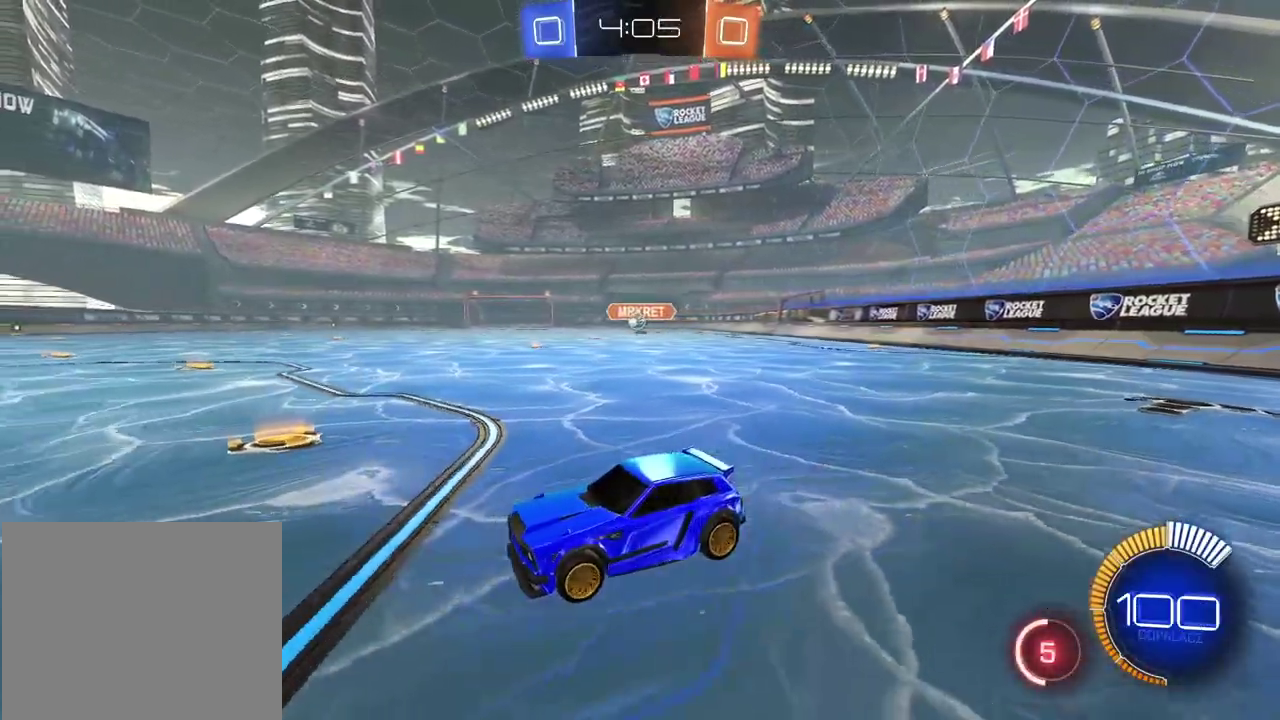
{"buttons": [], "left_stick": "center", "right_stick": "center", "events": [[50, "R2", "down"], [483, "R2", "up"]]}
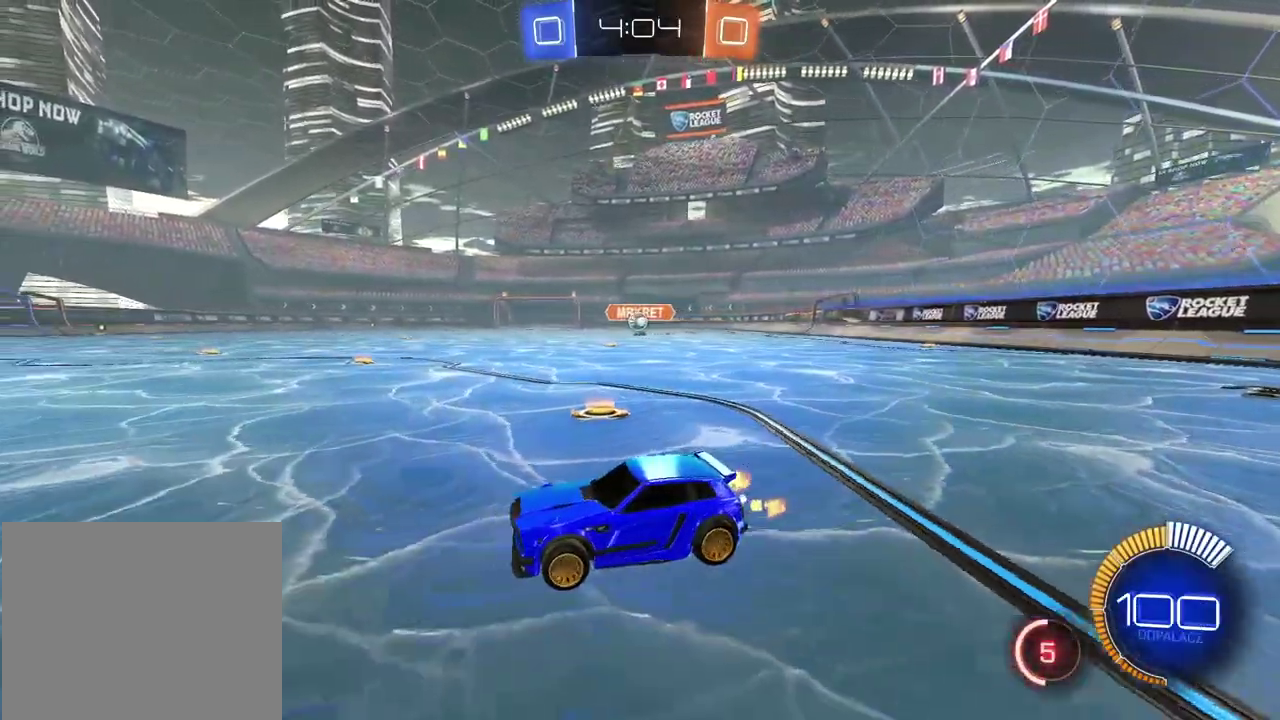
{"buttons": ["R2"], "left_stick": "center", "right_stick": "center", "events": [[233, "R2", "down"]]}
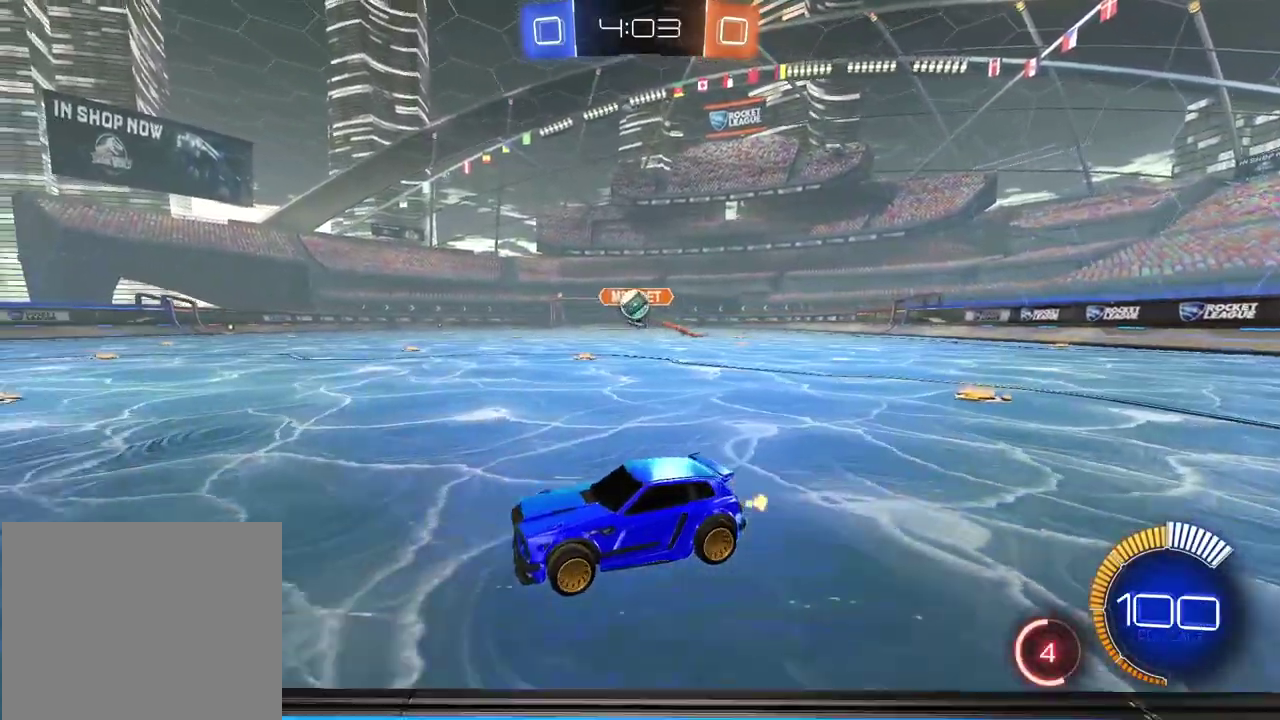
{"buttons": ["R2"], "left_stick": "center", "right_stick": "center", "events": []}
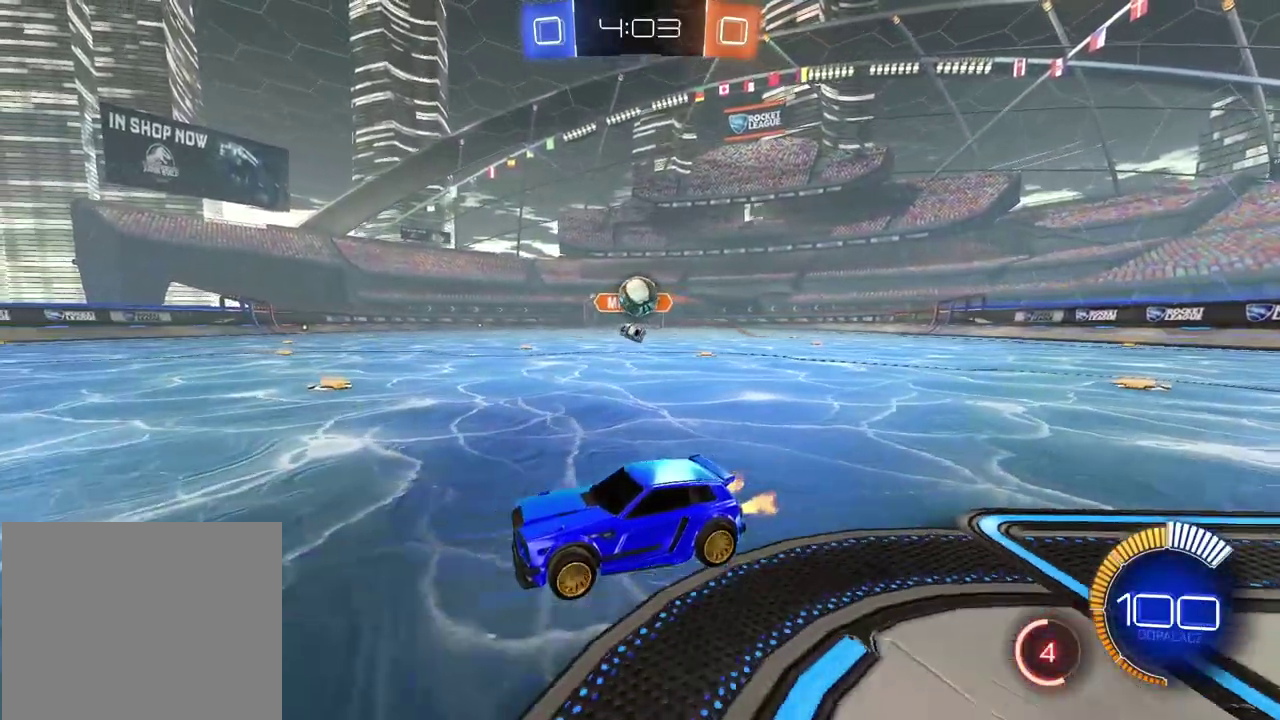
{"buttons": [], "left_stick": "center", "right_stick": "center", "events": [[17, "R2", "up"]]}
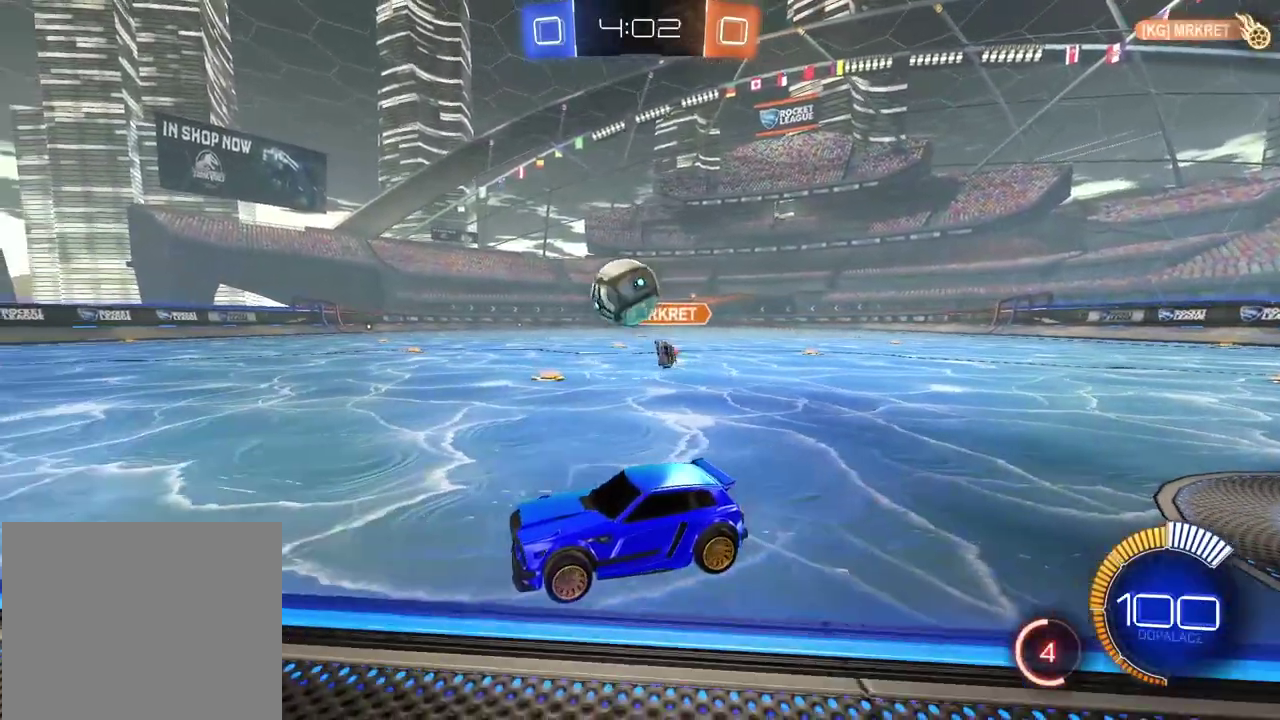
{"buttons": [], "left_stick": "center", "right_stick": "center", "events": [[117, "CIRCLE", "down"], [133, "CROSS", "down"], [150, "R2", "down"], [183, "left_stick", "down-right"], [283, "left_stick", "down"], [367, "left_stick", "center"], [417, "CROSS", "up"], [433, "CIRCLE", "up"], [500, "R2", "up"]]}
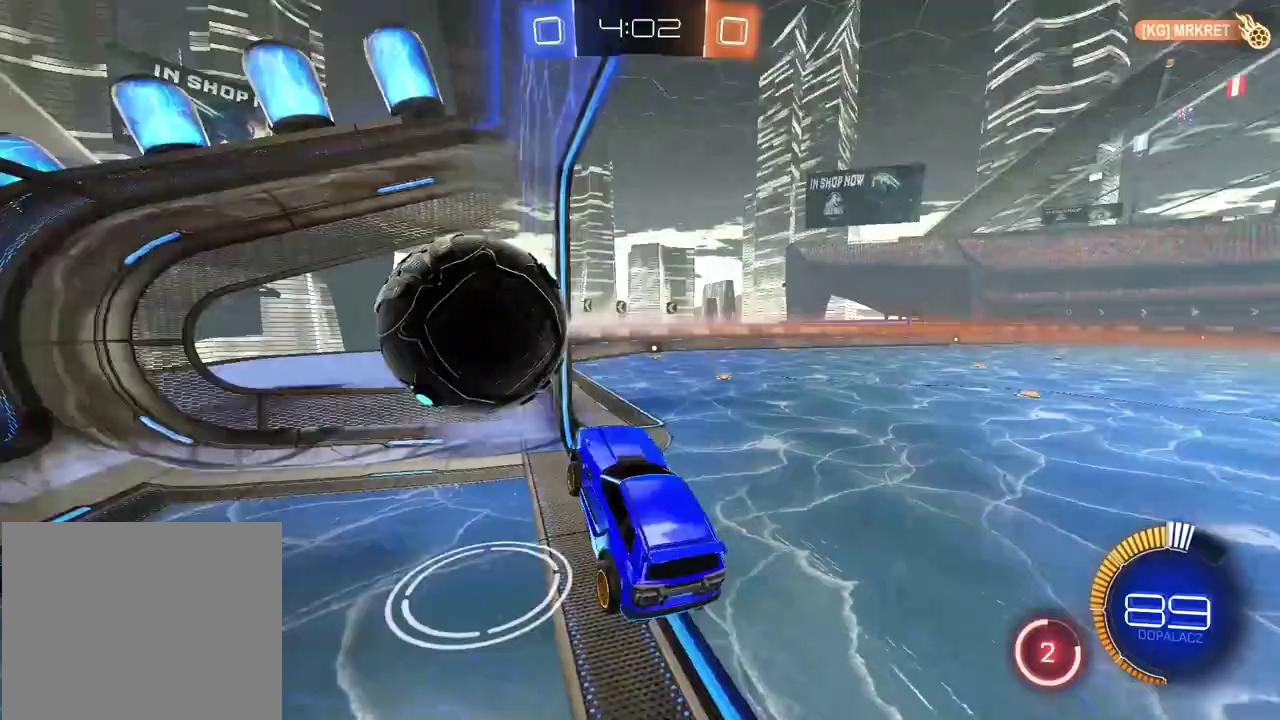
{"buttons": [], "left_stick": "center", "right_stick": "center", "events": []}
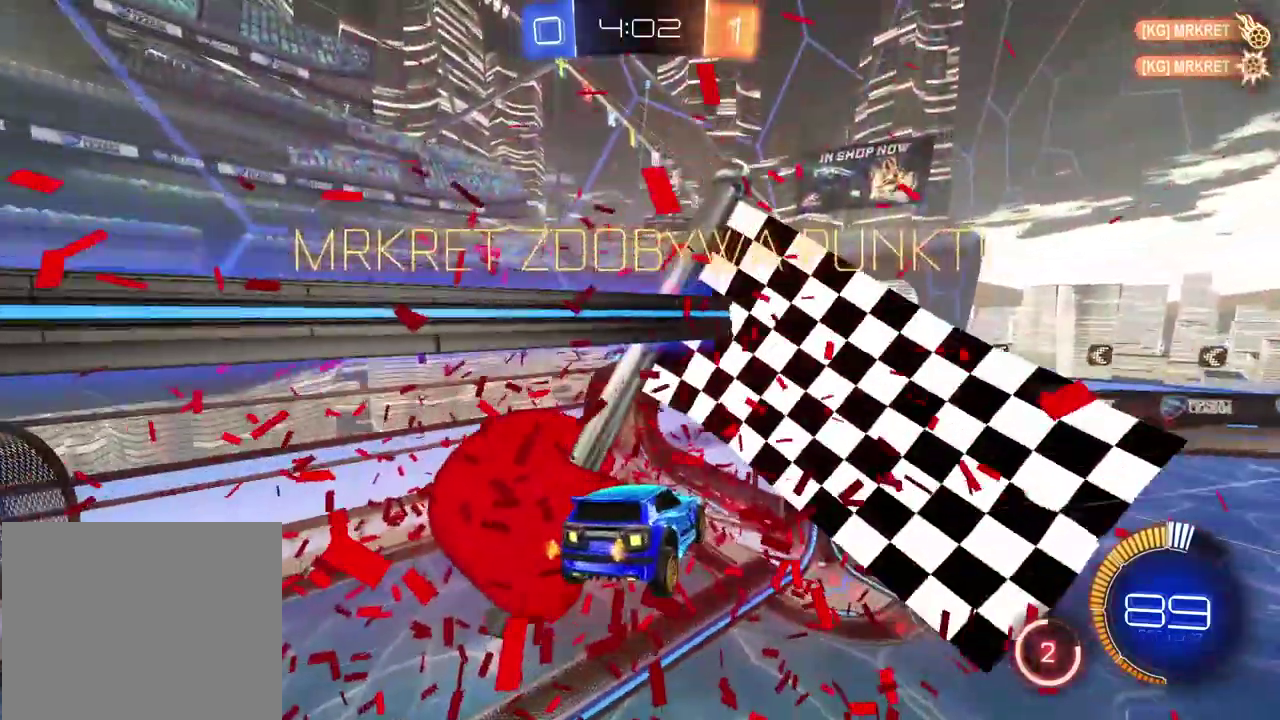
{"buttons": [], "left_stick": "center", "right_stick": "center", "events": []}
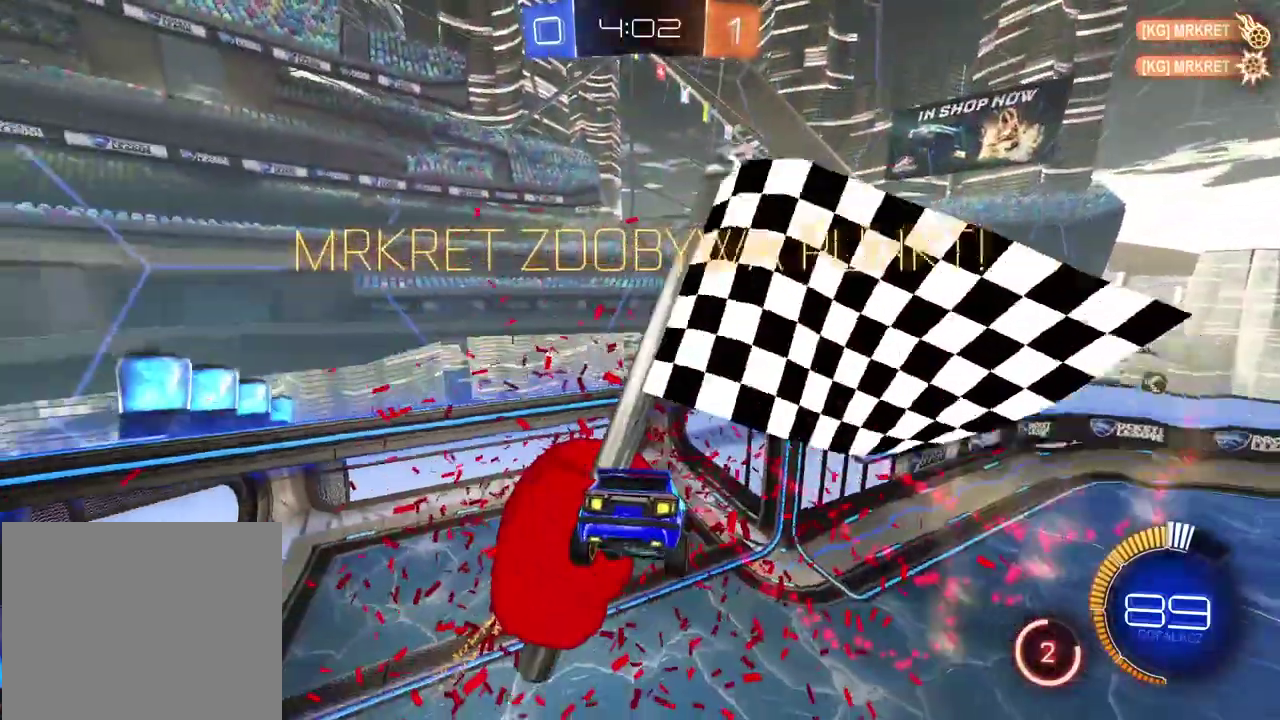
{"buttons": ["CROSS"], "left_stick": "center", "right_stick": "center", "events": [[500, "CROSS", "down"]]}
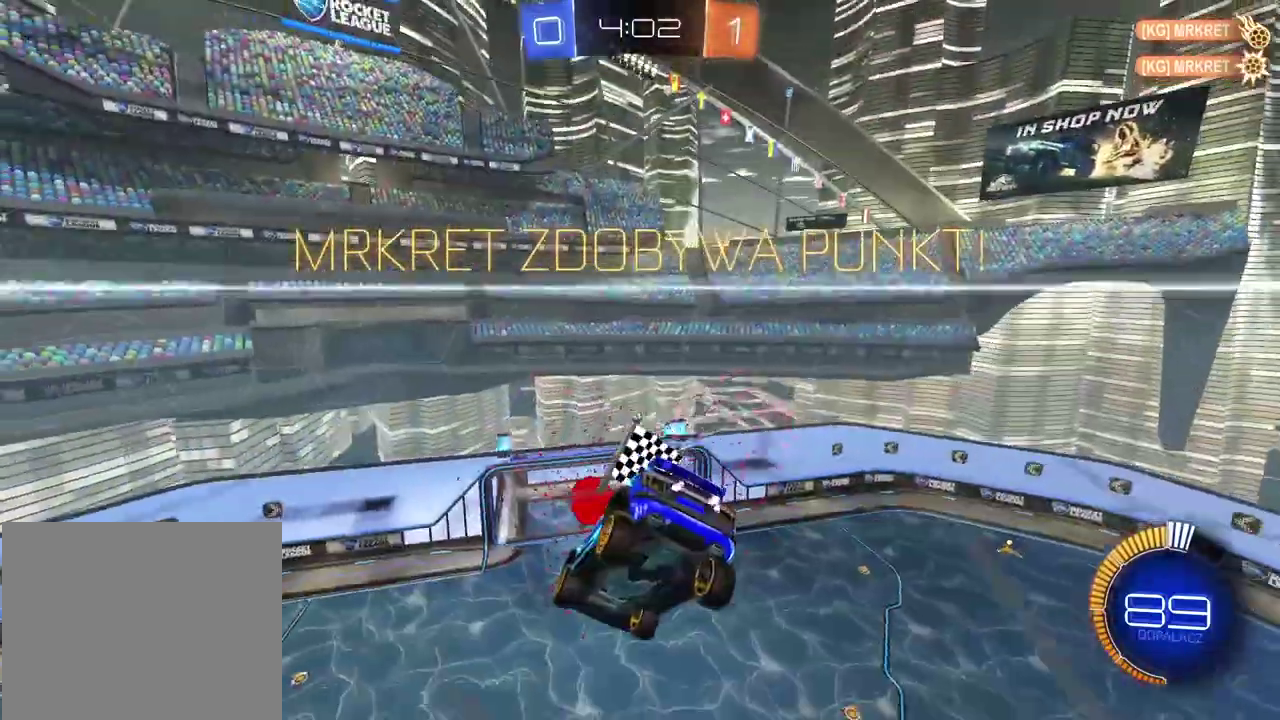
{"buttons": [], "left_stick": "center", "right_stick": "center", "events": [[133, "CROSS", "up"], [267, "CROSS", "down"], [417, "CROSS", "up"]]}